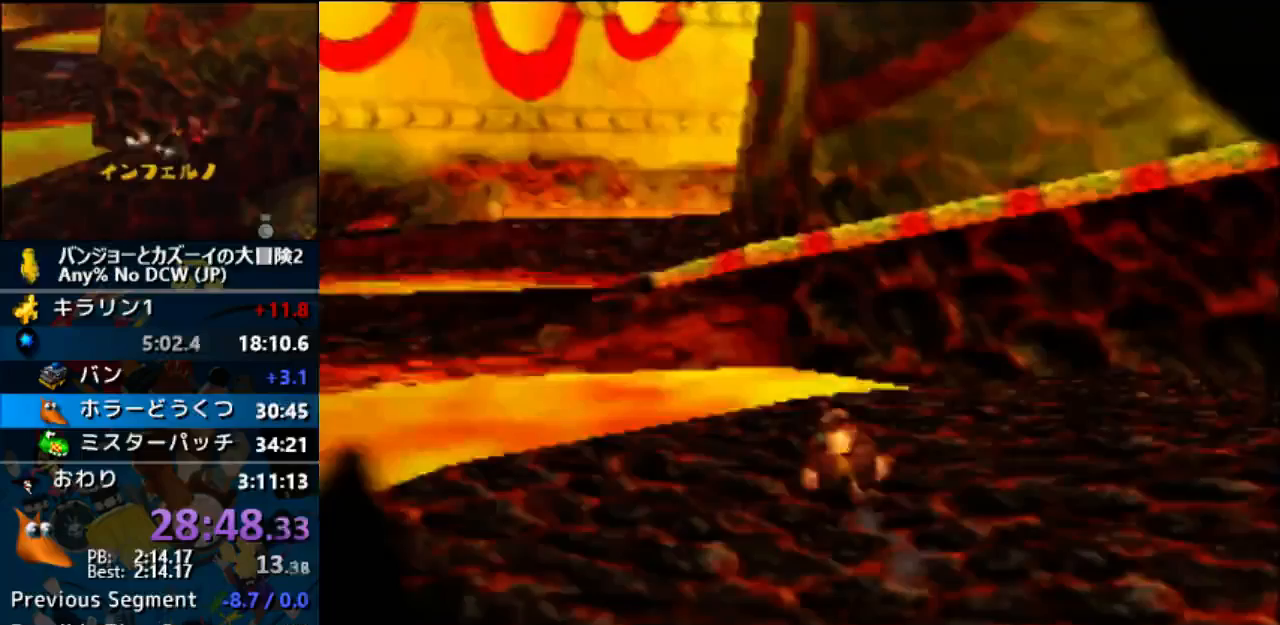
Gameplay with a controller (Nintendo layout); each line is a JSON object with the inputs held at the frame after it (dt_ms = milliseconds from this image to that frame). "events" lists button and stick changes between this image and that frame as [ms after this image, input, new state], when the widget could be followed in between. Not read: B C_LEFT C_RIGHT L1 L3 R1 R3.
{"dt_ms": 500, "buttons": ["A"], "left_stick": "center", "events": []}
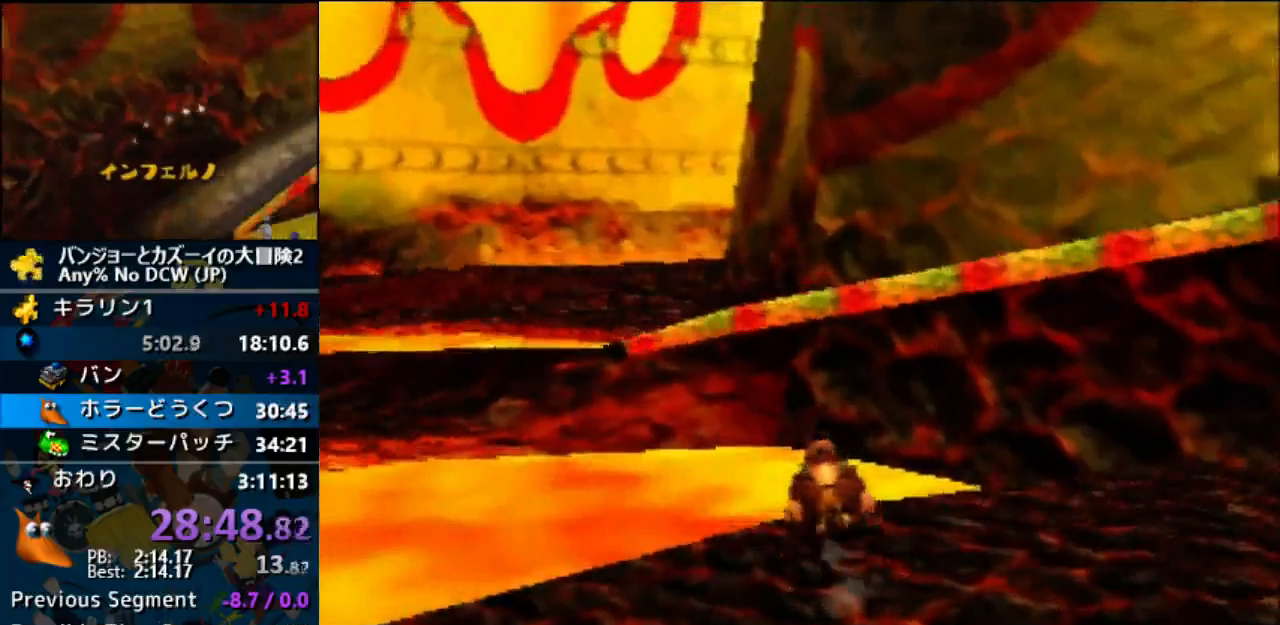
{"dt_ms": 500, "buttons": ["A"], "left_stick": "center", "events": []}
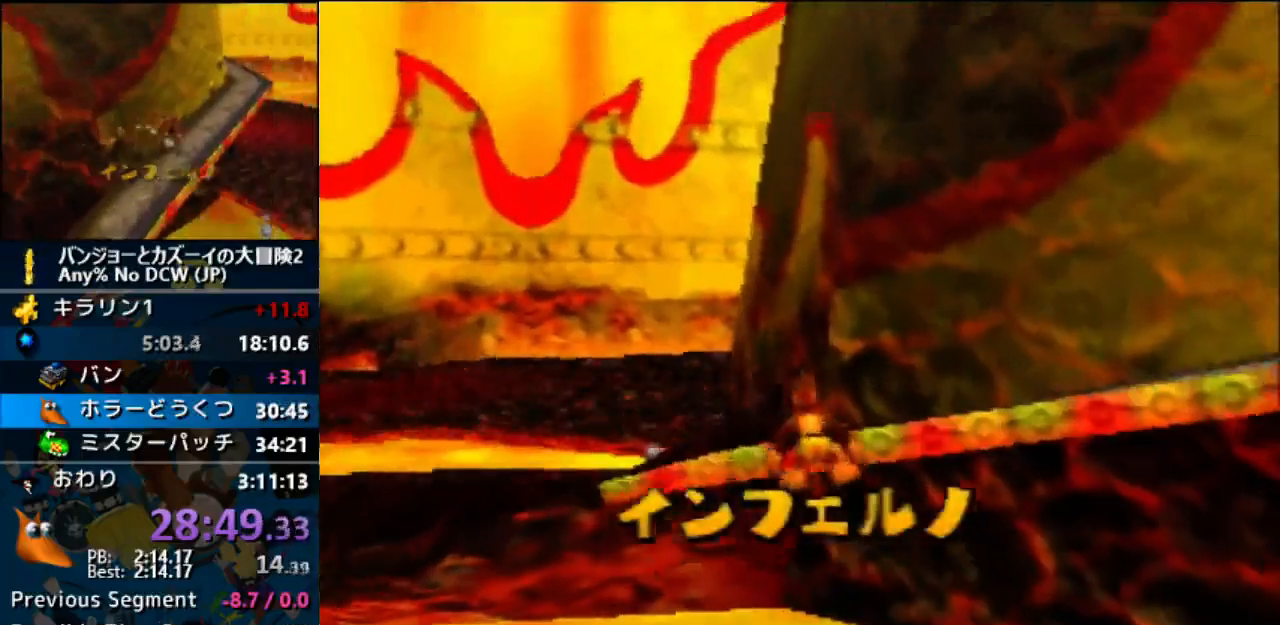
{"dt_ms": 500, "buttons": ["A"], "left_stick": "center", "events": []}
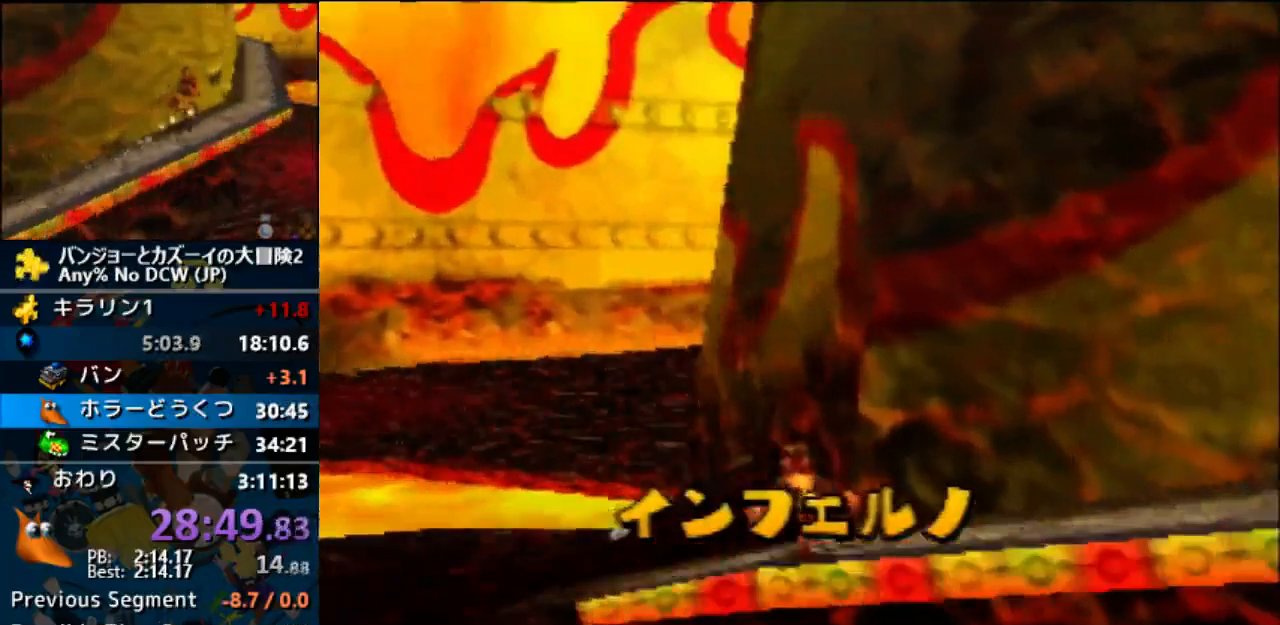
{"dt_ms": 1000, "buttons": ["A"], "left_stick": "center"}
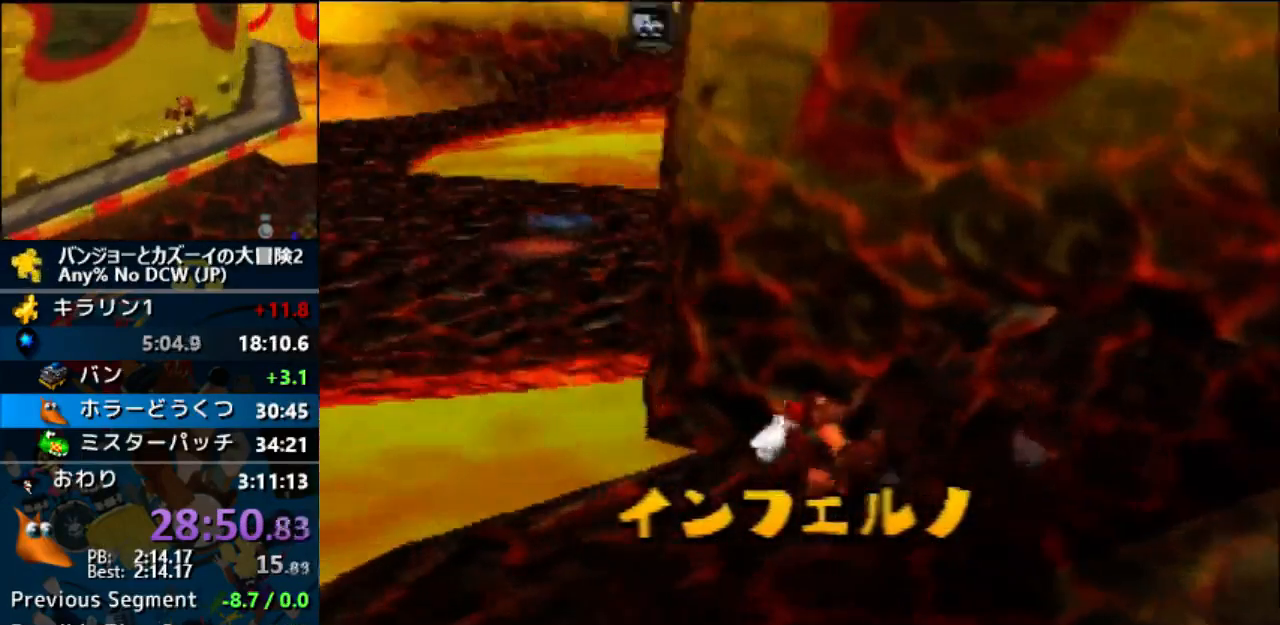
{"dt_ms": 500, "buttons": ["A"], "left_stick": "center", "events": []}
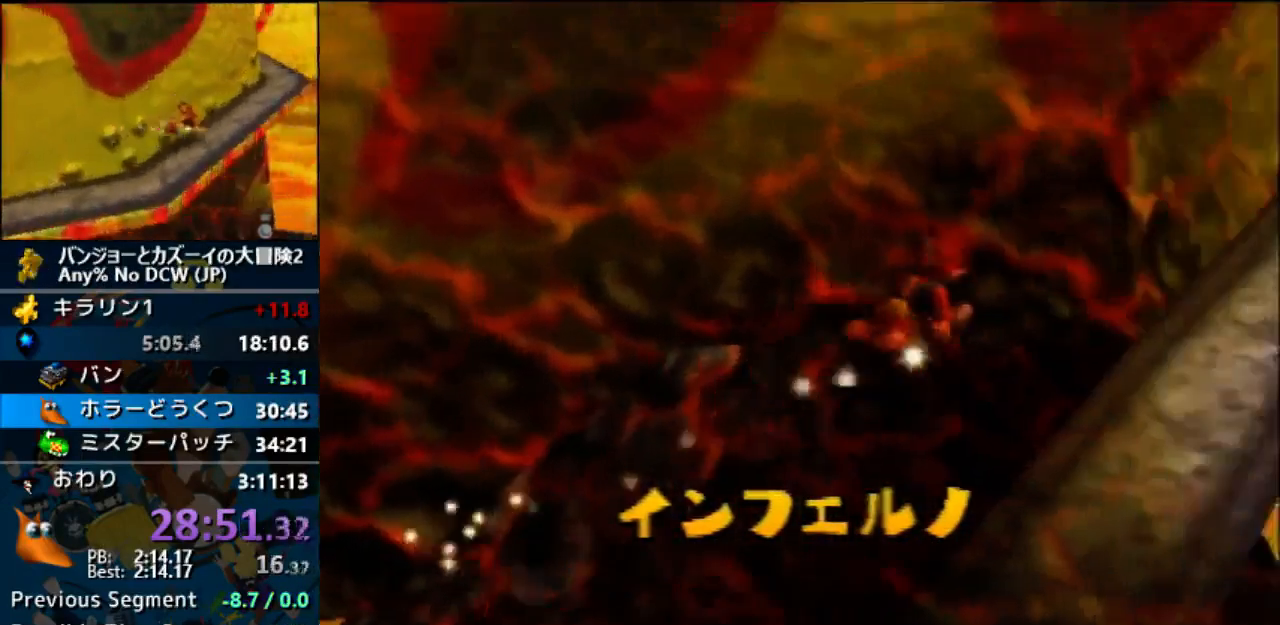
{"dt_ms": 500, "buttons": ["A"], "left_stick": "center", "events": []}
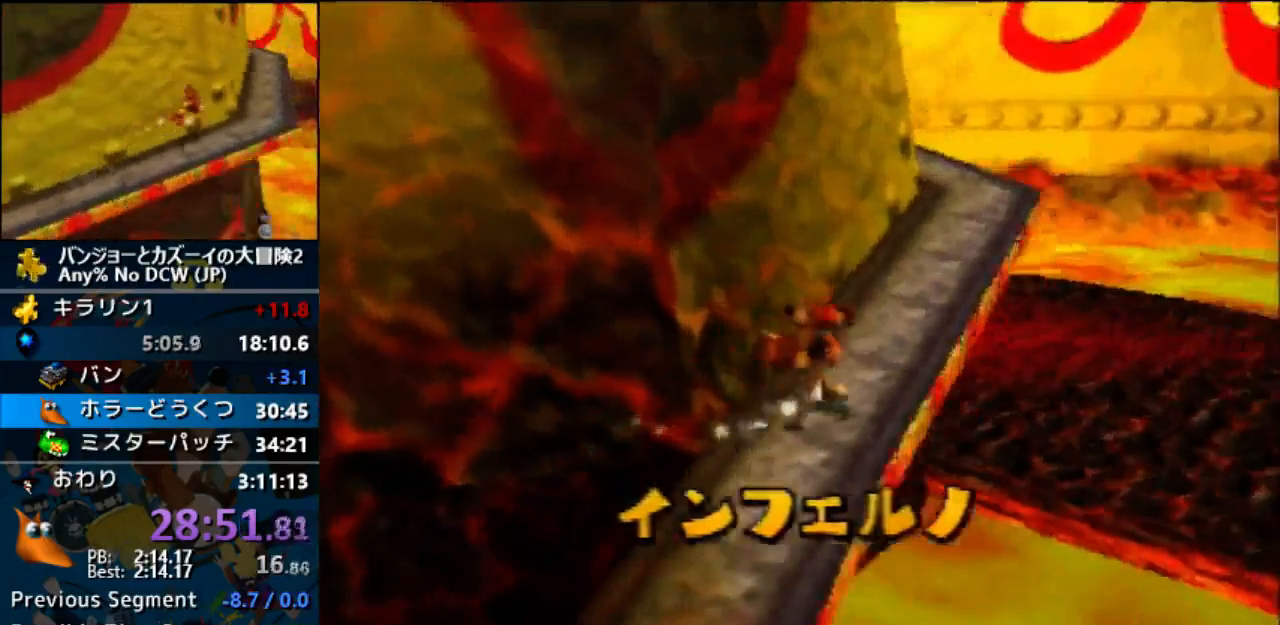
{"dt_ms": 500, "buttons": ["A"], "left_stick": "center", "events": [[200, "START", "down"], [267, "START", "up"]]}
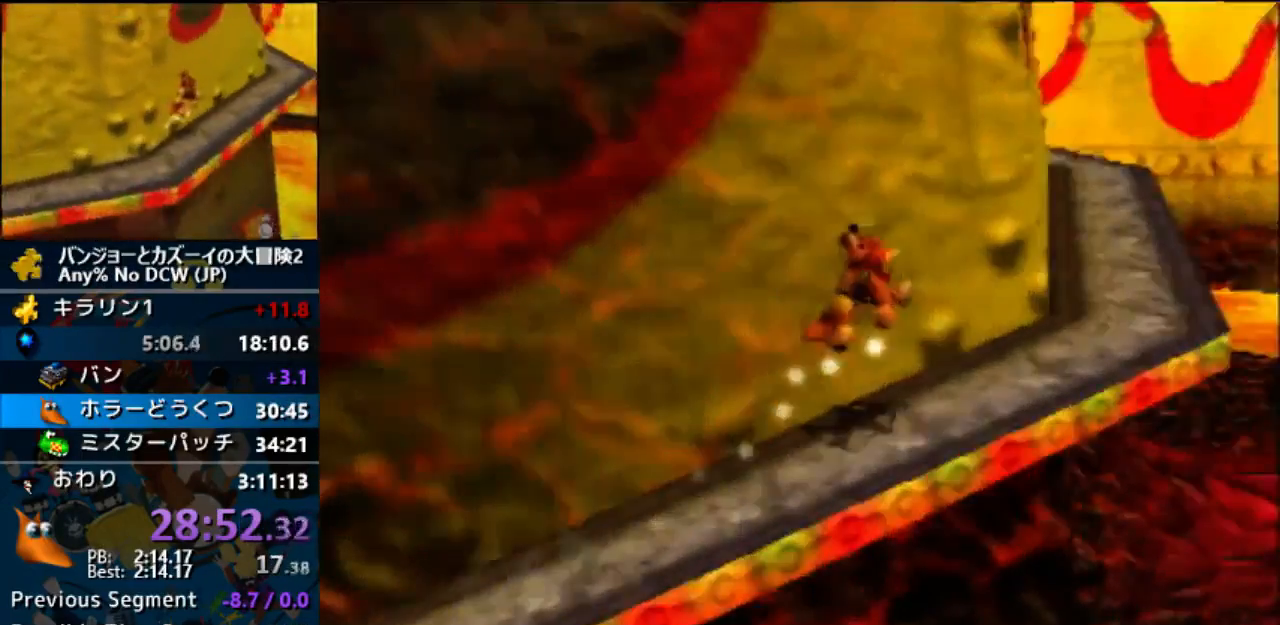
{"dt_ms": 500, "buttons": ["A"], "left_stick": "center", "events": []}
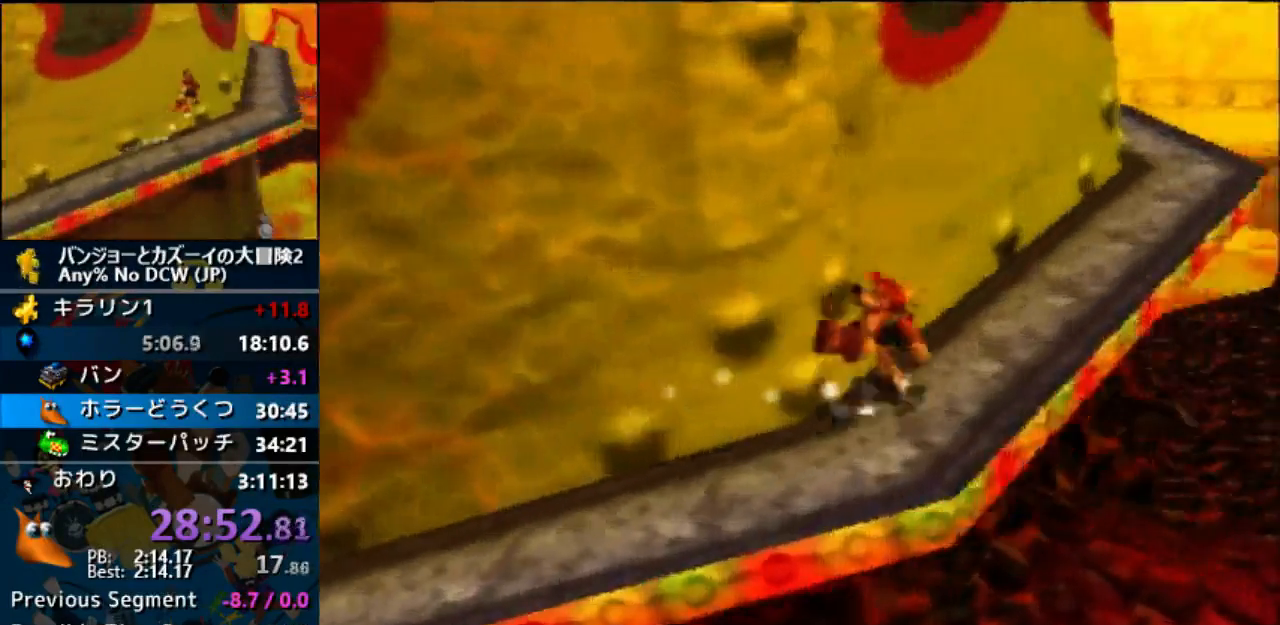
{"dt_ms": 500, "buttons": ["A"], "left_stick": "center", "events": []}
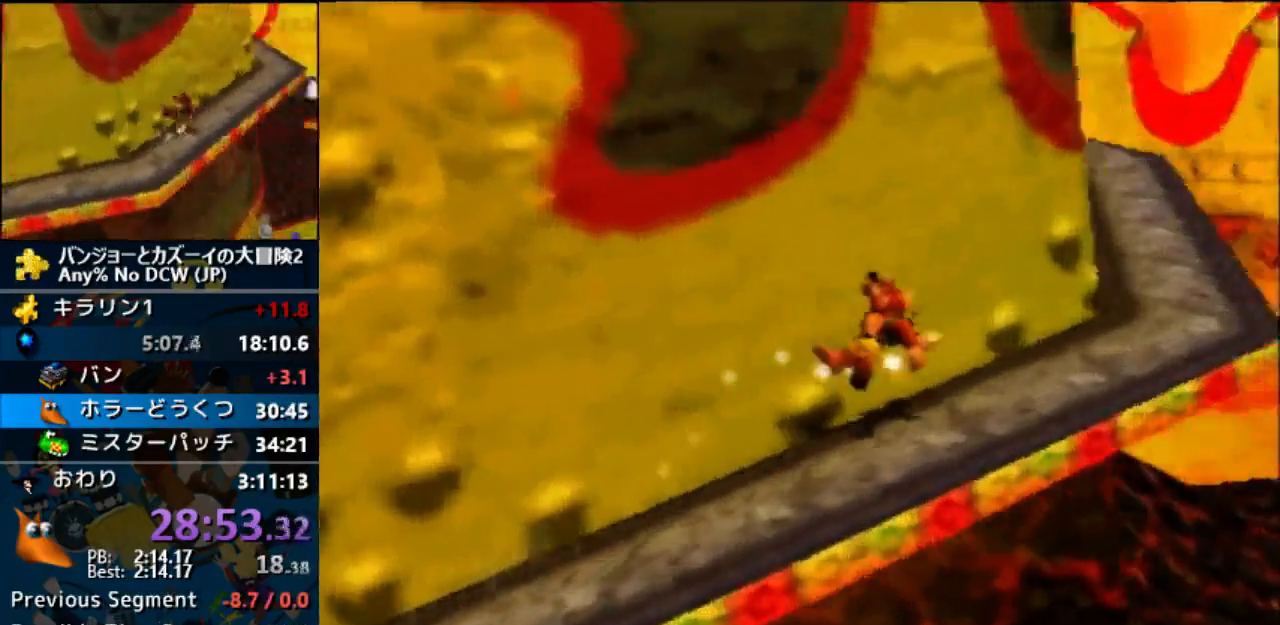
{"dt_ms": 500, "buttons": ["A"], "left_stick": "center", "events": []}